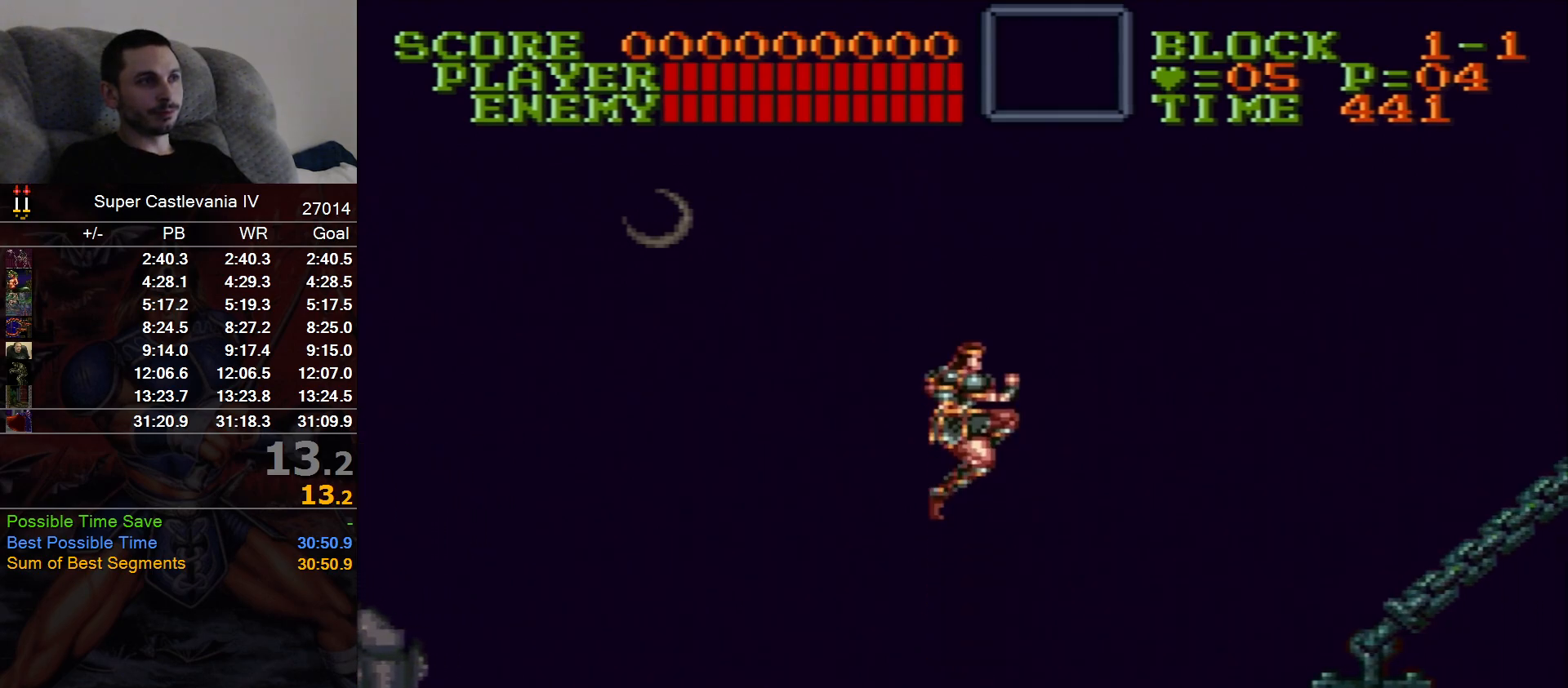
Gameplay with a controller (Nintendo layout); each line is a JSON object with the inputs held at the frame after it (dt_ms = milliseconds from this image to that frame). "events" lists button and stick changes between this image and that frame as [ms after this image, input, new state], when the widget could be followed in between. Not read: L1 L3 R1 R3 Y.
{"dt_ms": 500, "buttons": ["DPAD_RIGHT"], "events": []}
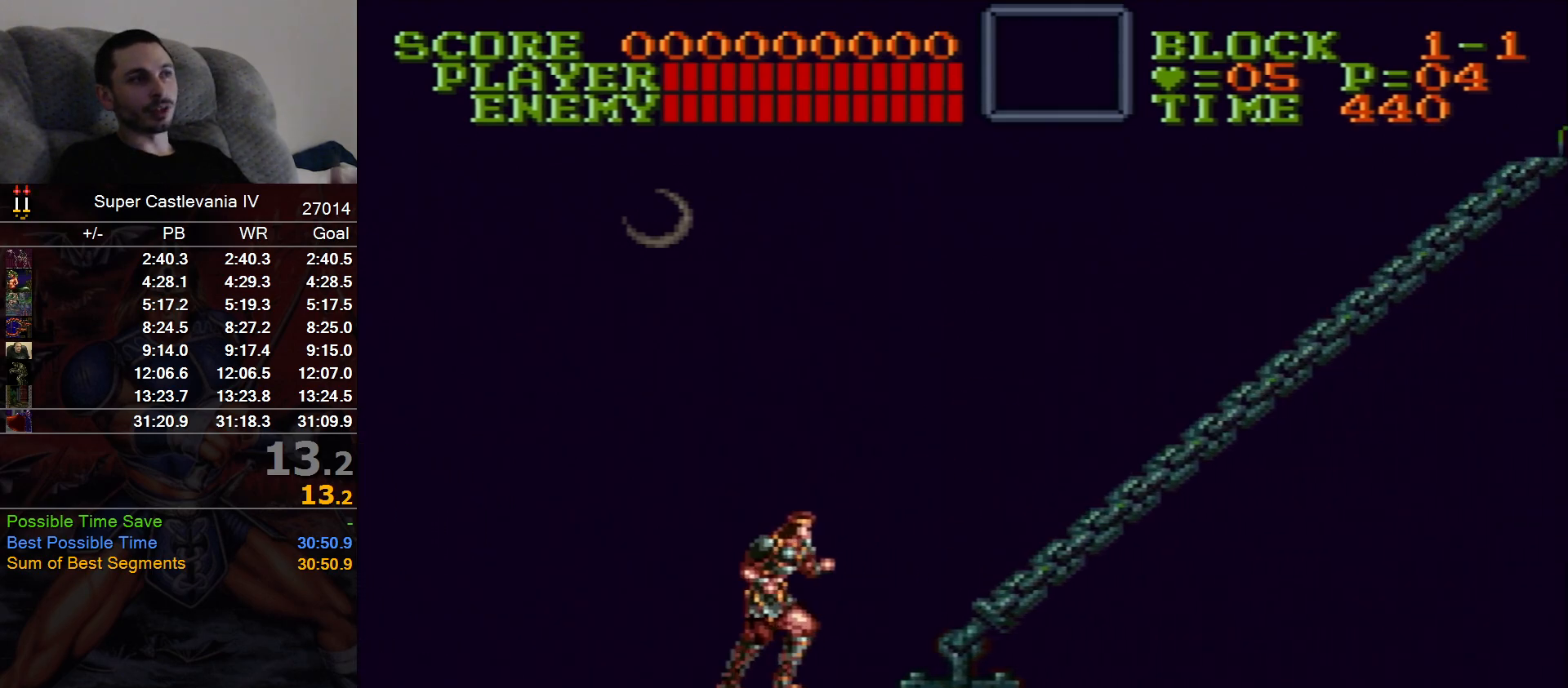
{"dt_ms": 500, "buttons": ["DPAD_RIGHT"], "events": []}
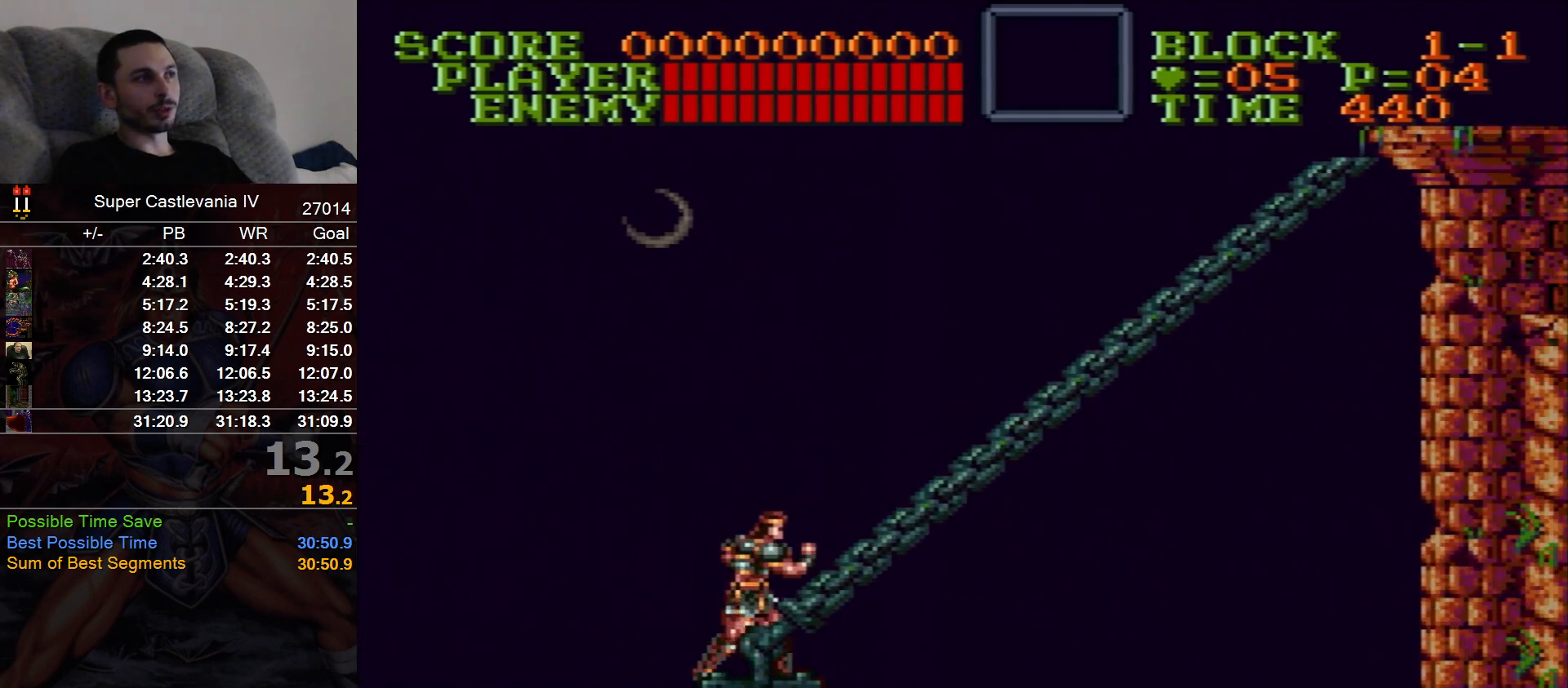
{"dt_ms": 500, "buttons": ["DPAD_RIGHT"], "events": []}
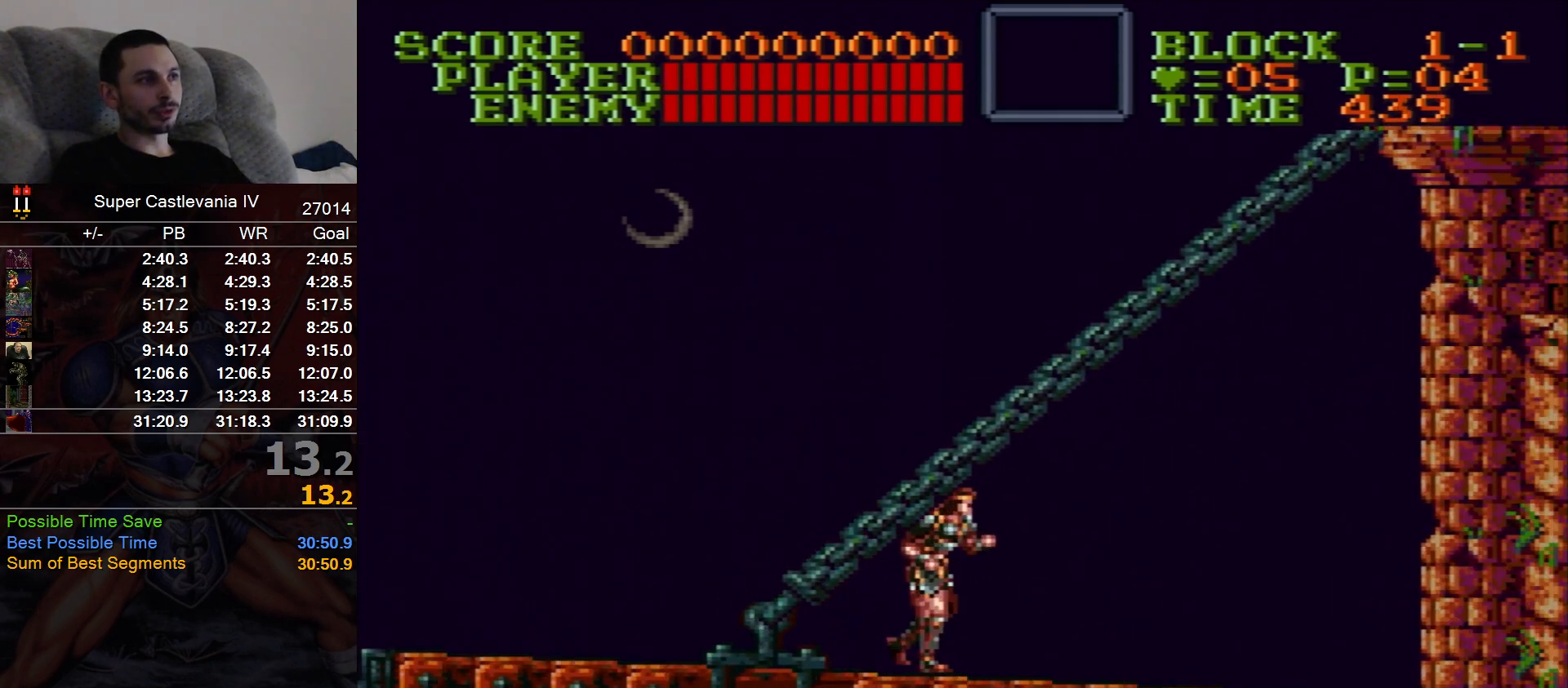
{"dt_ms": 500, "buttons": ["DPAD_RIGHT"], "events": []}
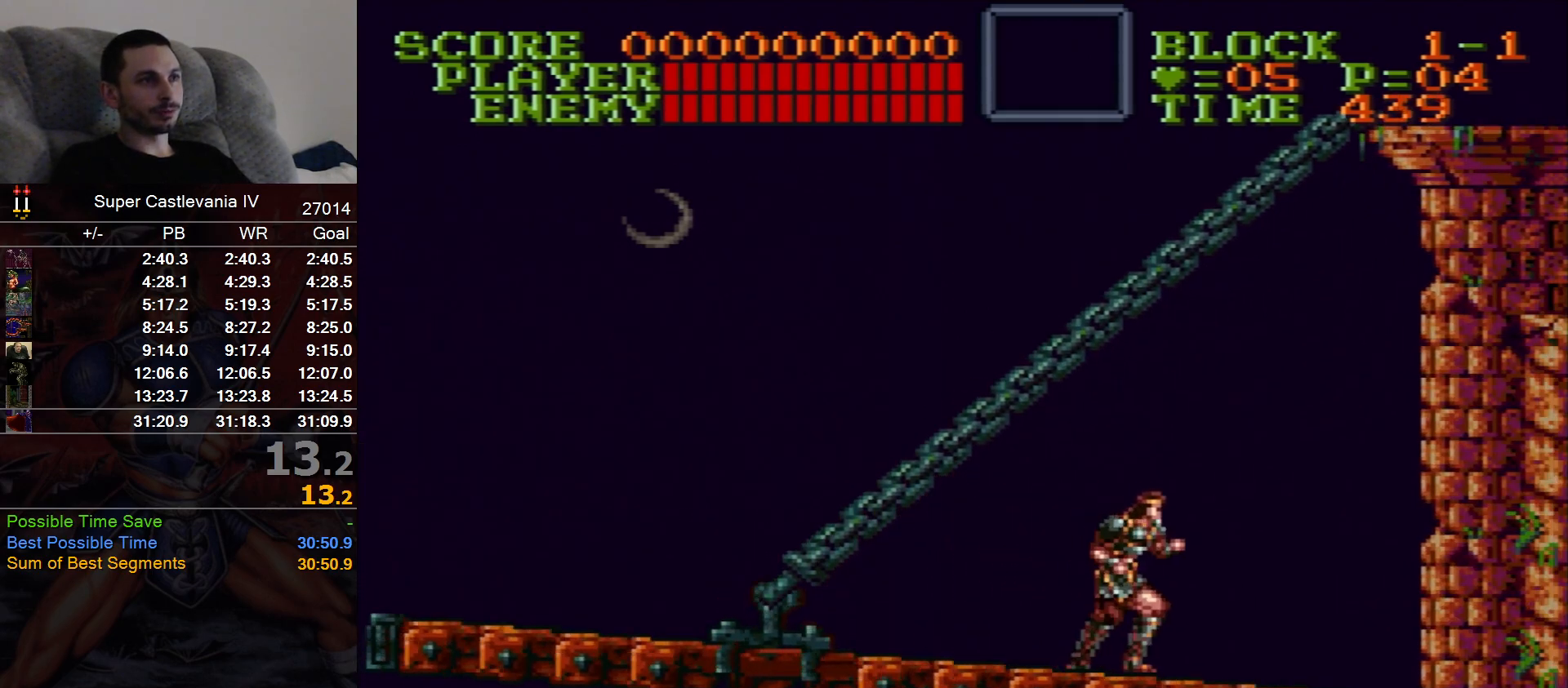
{"dt_ms": 500, "buttons": ["DPAD_RIGHT"], "events": []}
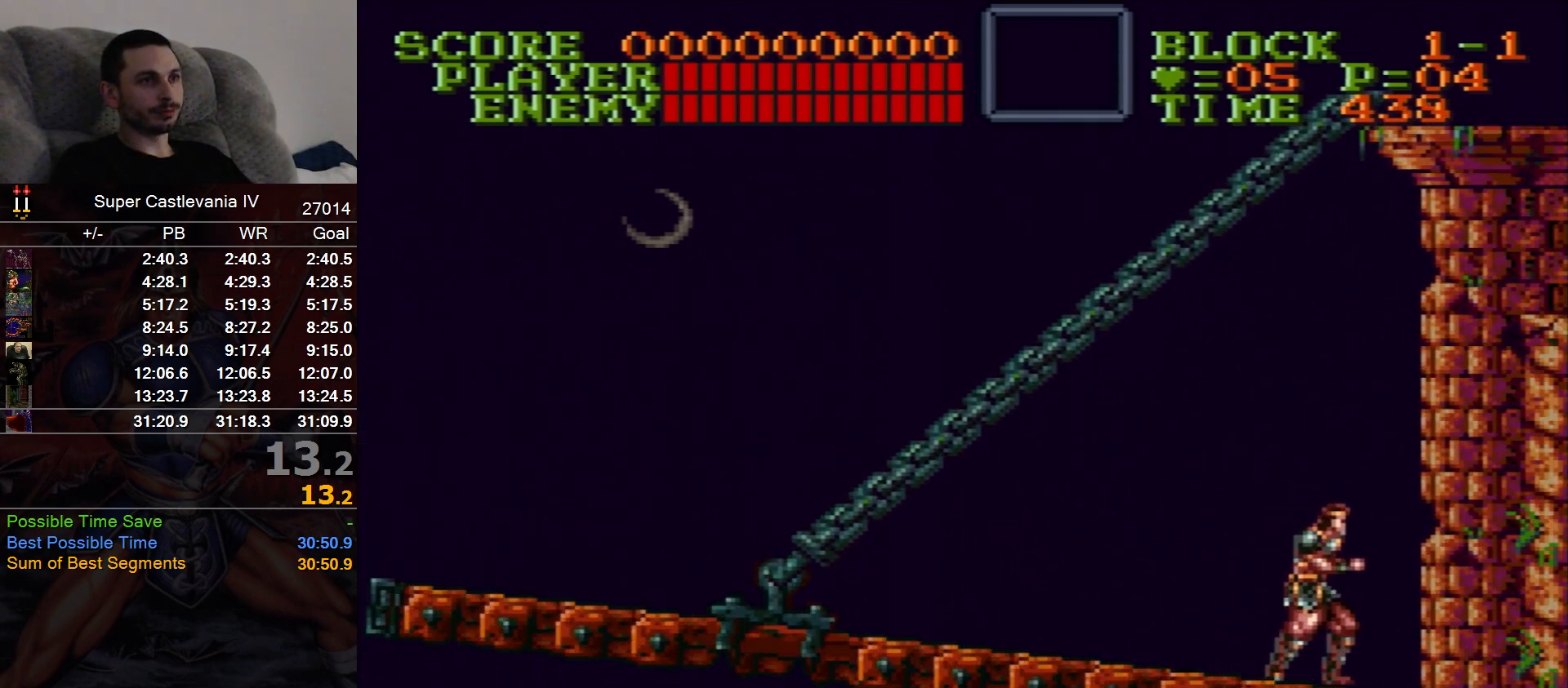
{"dt_ms": 500, "buttons": ["DPAD_RIGHT"]}
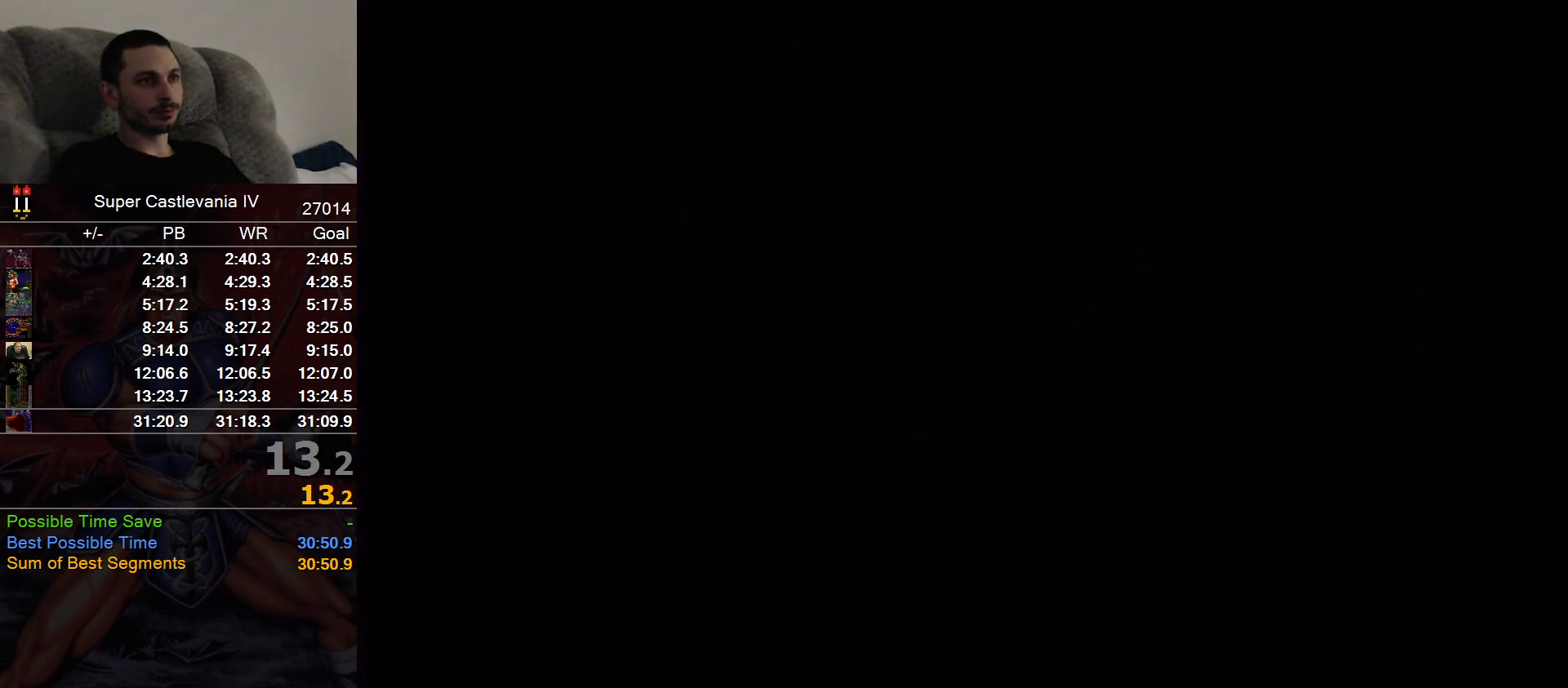
{"dt_ms": 500, "buttons": ["DPAD_RIGHT"], "events": []}
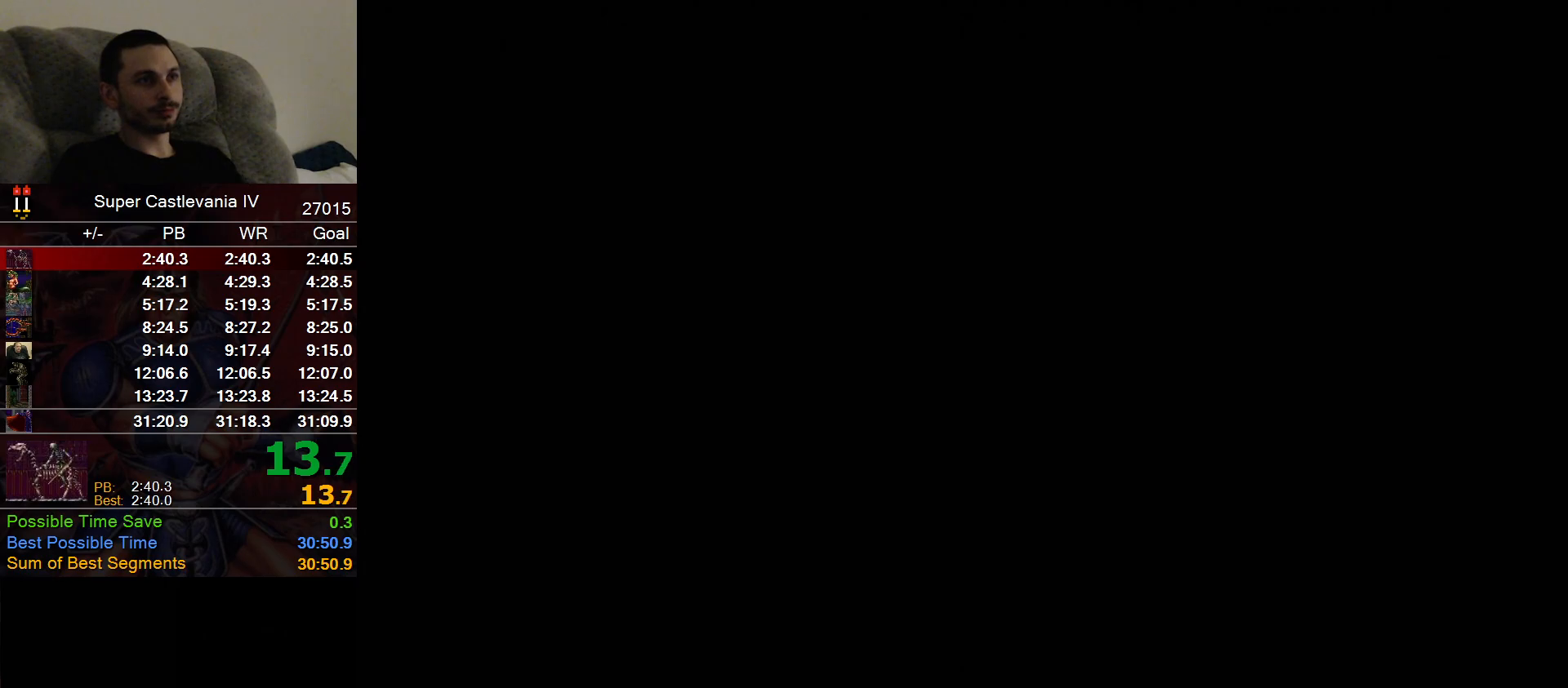
{"dt_ms": 500, "buttons": ["DPAD_RIGHT"], "events": []}
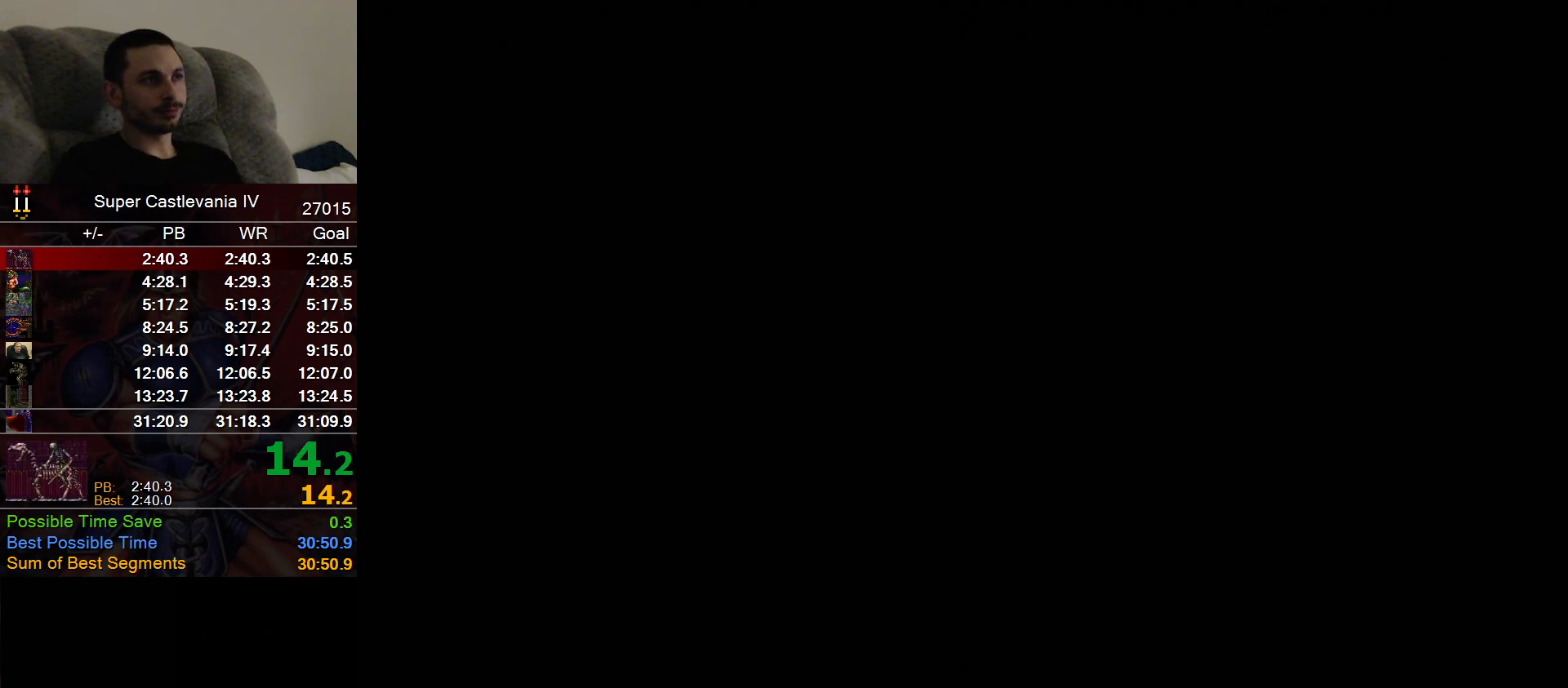
{"dt_ms": 500, "buttons": ["DPAD_RIGHT"], "events": [[350, "A", "down"], [433, "A", "up"]]}
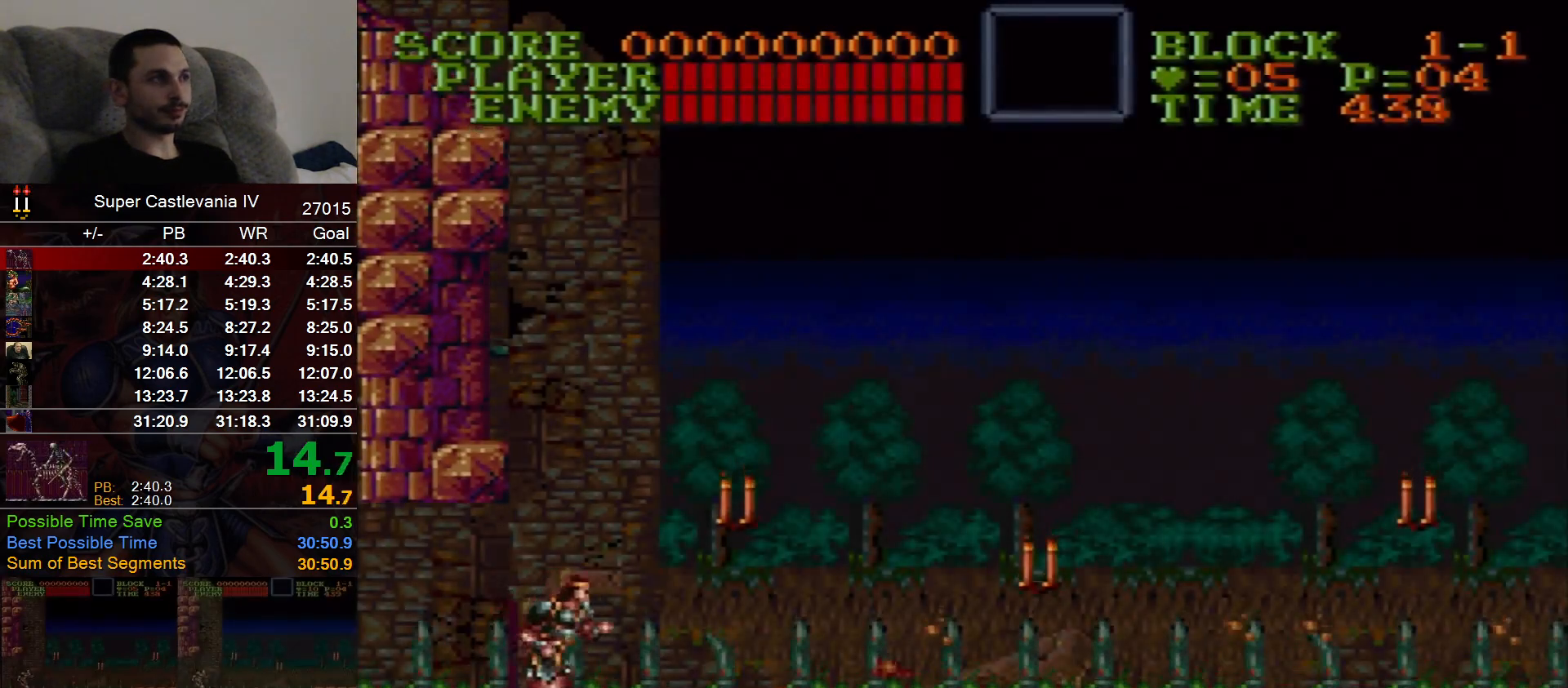
{"dt_ms": 500, "buttons": ["DPAD_RIGHT"], "events": []}
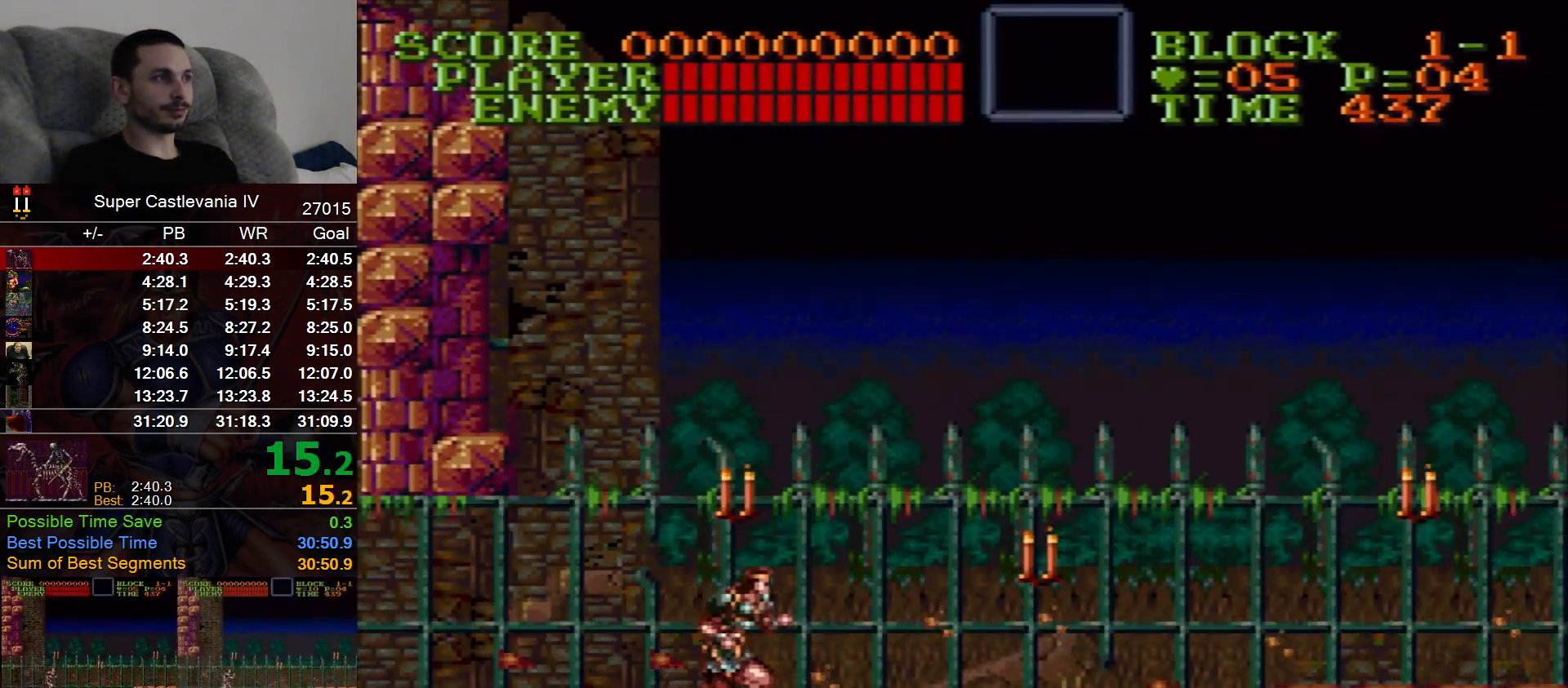
{"dt_ms": 500, "buttons": ["DPAD_RIGHT"], "events": [[83, "DPAD_UP", "down"], [283, "DPAD_UP", "up"]]}
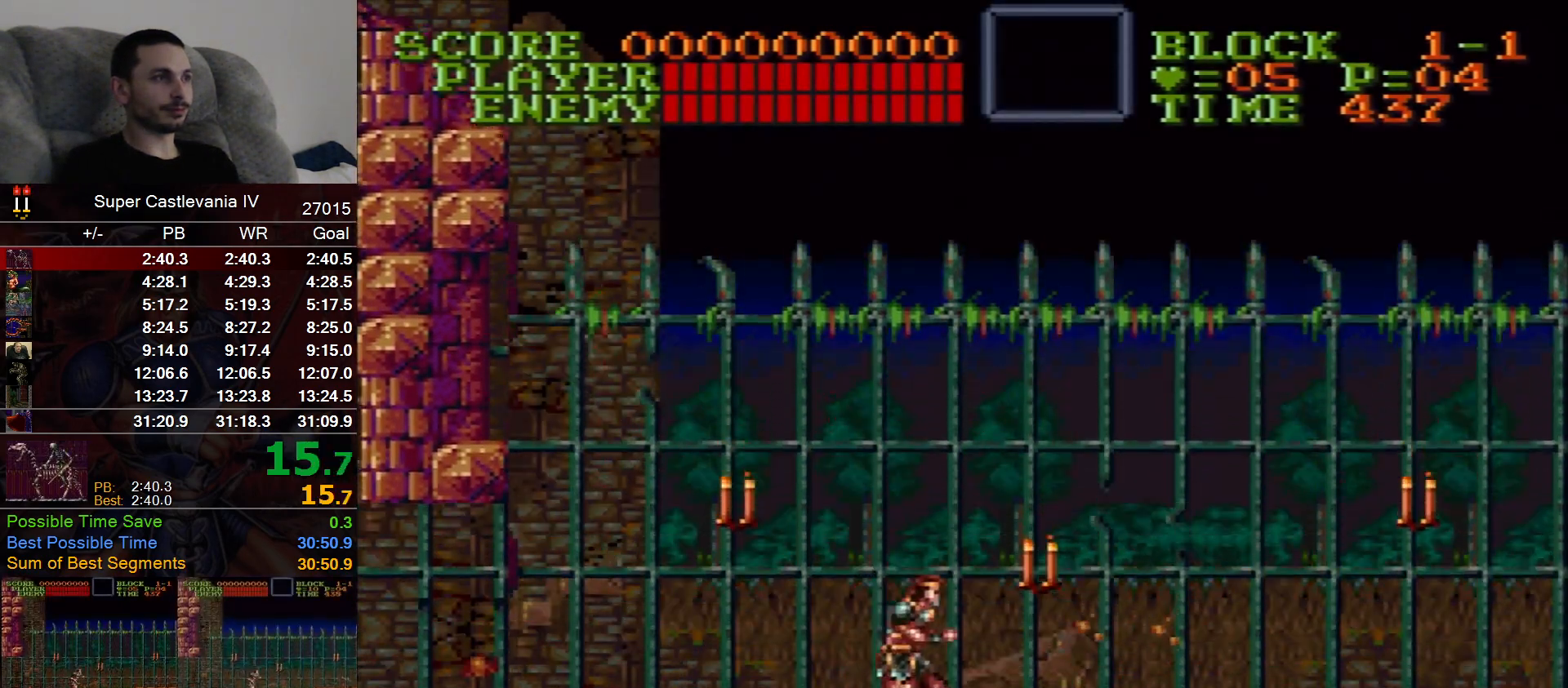
{"dt_ms": 1000, "buttons": ["DPAD_RIGHT"], "events": [[500, "B", "down"], [567, "B", "up"]]}
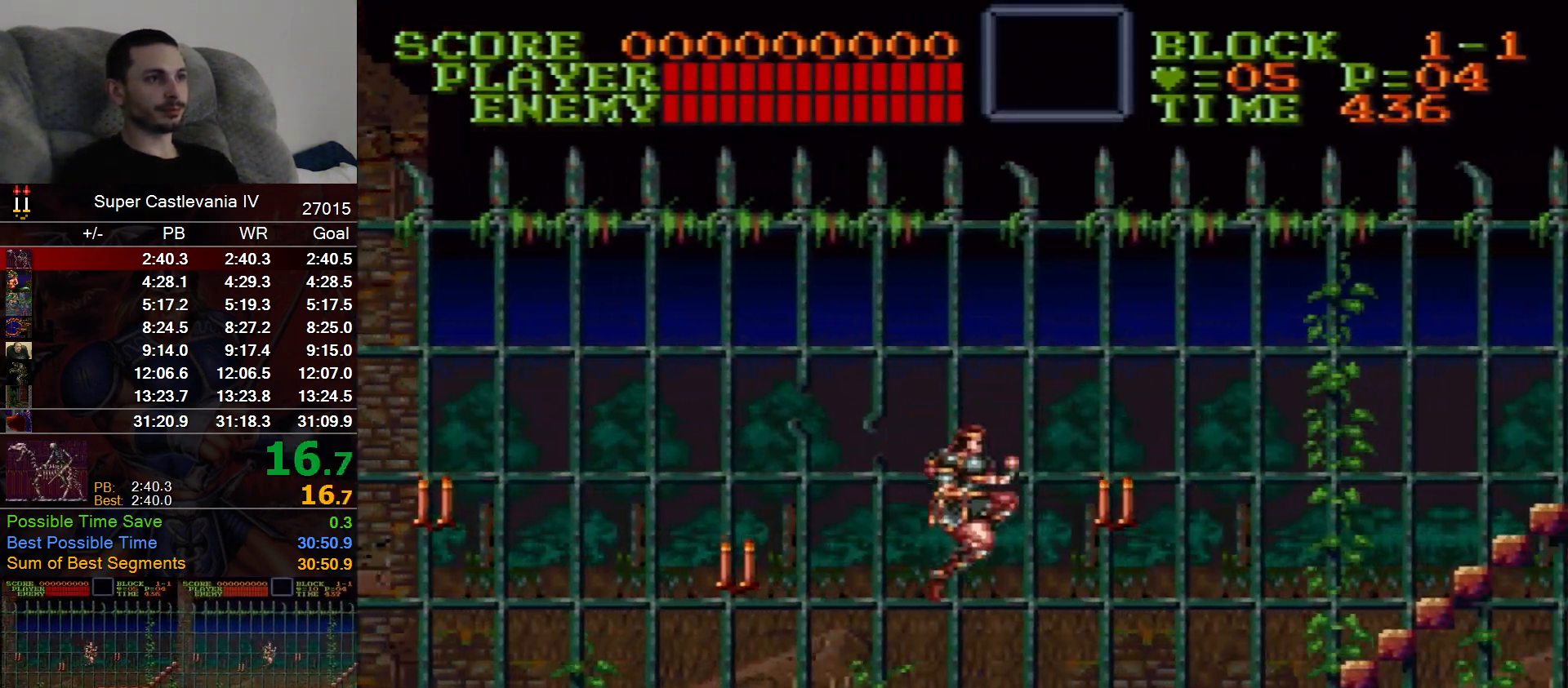
{"dt_ms": 1000, "buttons": ["DPAD_RIGHT"], "events": [[483, "B", "down"], [583, "B", "up"]]}
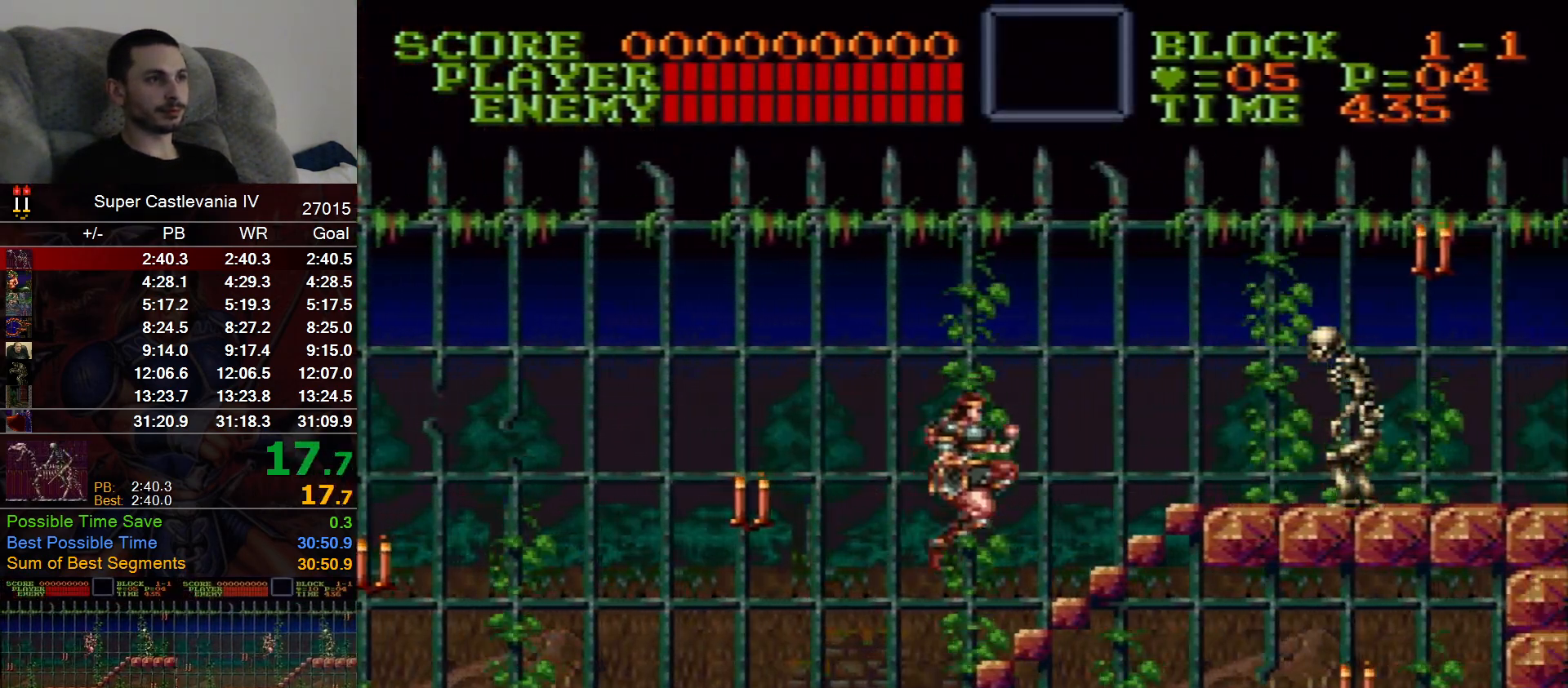
{"dt_ms": 500, "buttons": ["DPAD_UP", "DPAD_RIGHT"]}
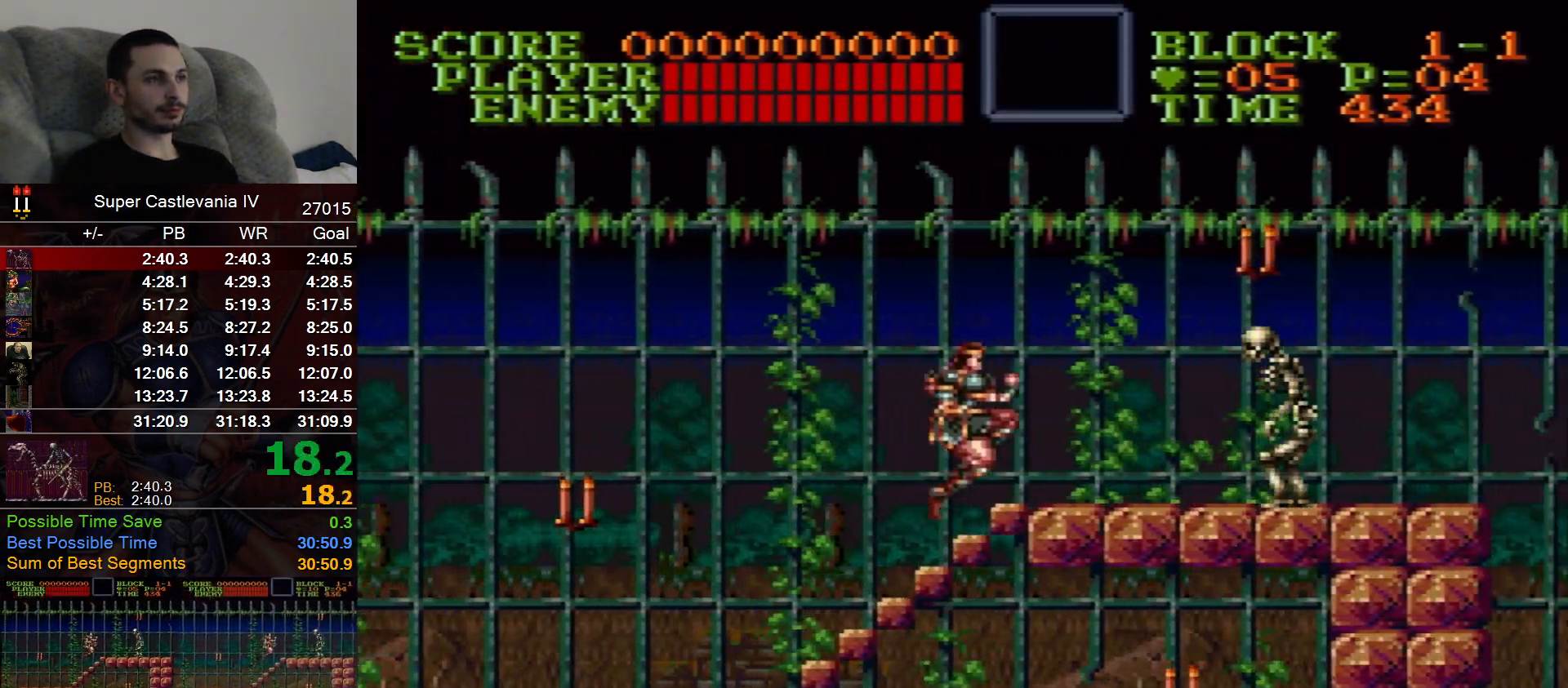
{"dt_ms": 500, "buttons": ["DPAD_RIGHT"], "events": [[383, "B", "down"], [400, "DPAD_UP", "up"], [483, "B", "up"]]}
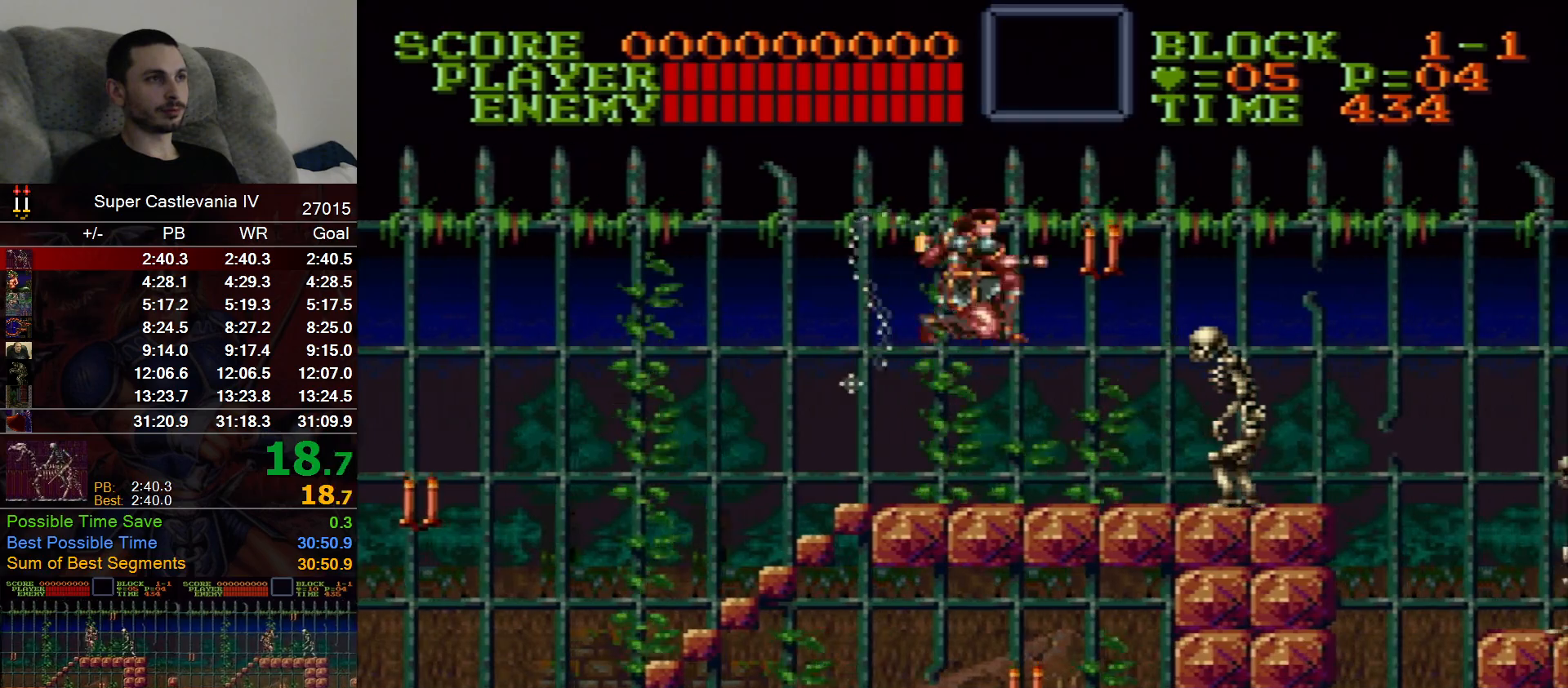
{"dt_ms": 500, "buttons": ["DPAD_RIGHT"], "events": []}
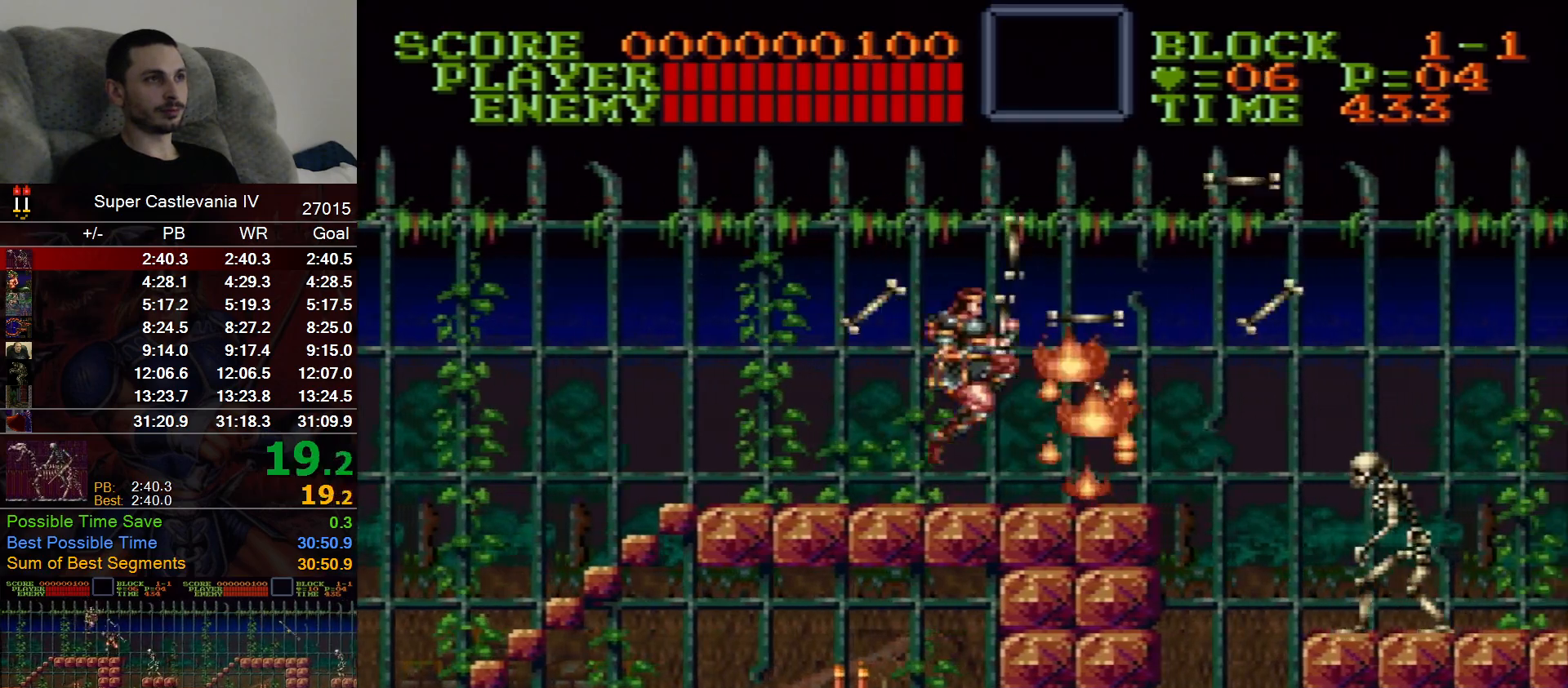
{"dt_ms": 500, "buttons": ["DPAD_RIGHT"], "events": []}
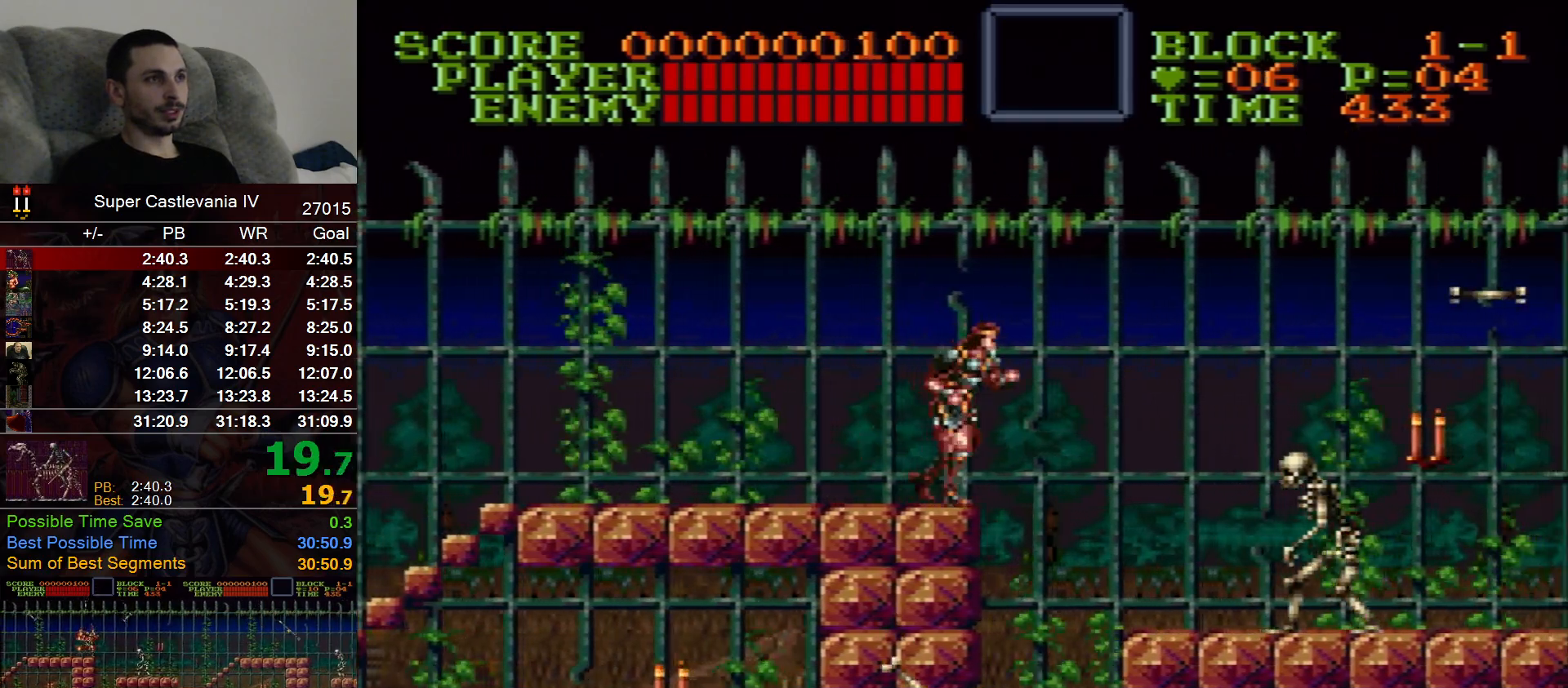
{"dt_ms": 500, "buttons": ["DPAD_RIGHT"], "events": [[117, "B", "down"], [300, "B", "up"]]}
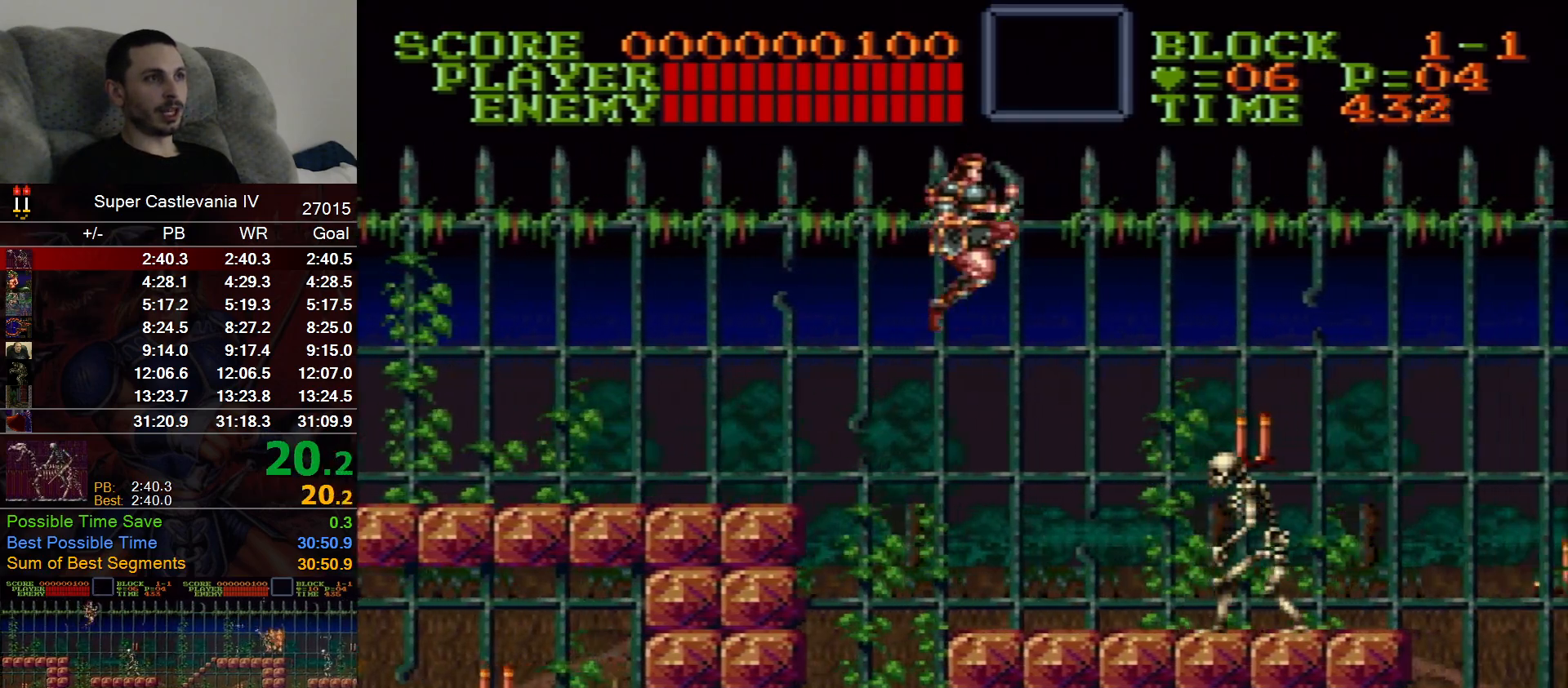
{"dt_ms": 500, "buttons": ["DPAD_RIGHT"], "events": [[383, "B", "down"], [483, "B", "up"]]}
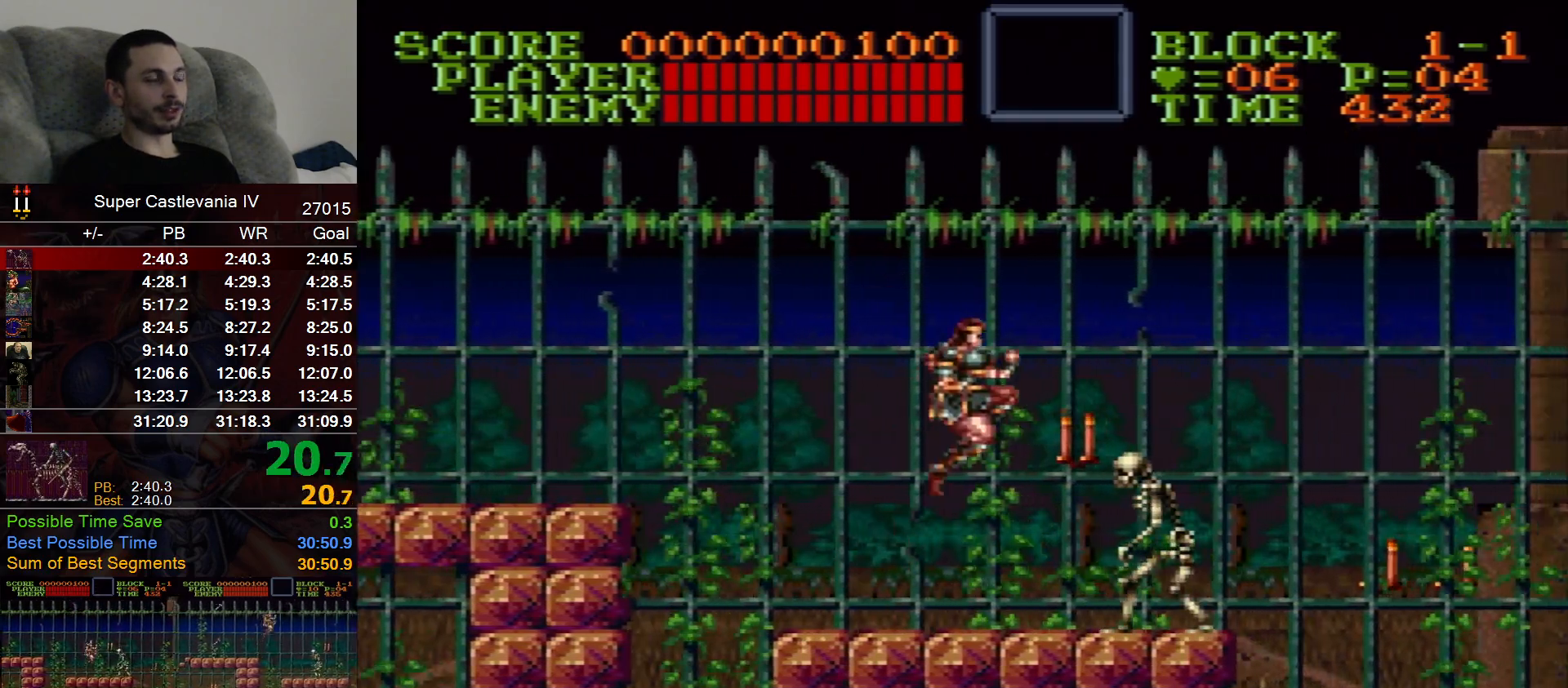
{"dt_ms": 500, "buttons": ["DPAD_RIGHT"], "events": []}
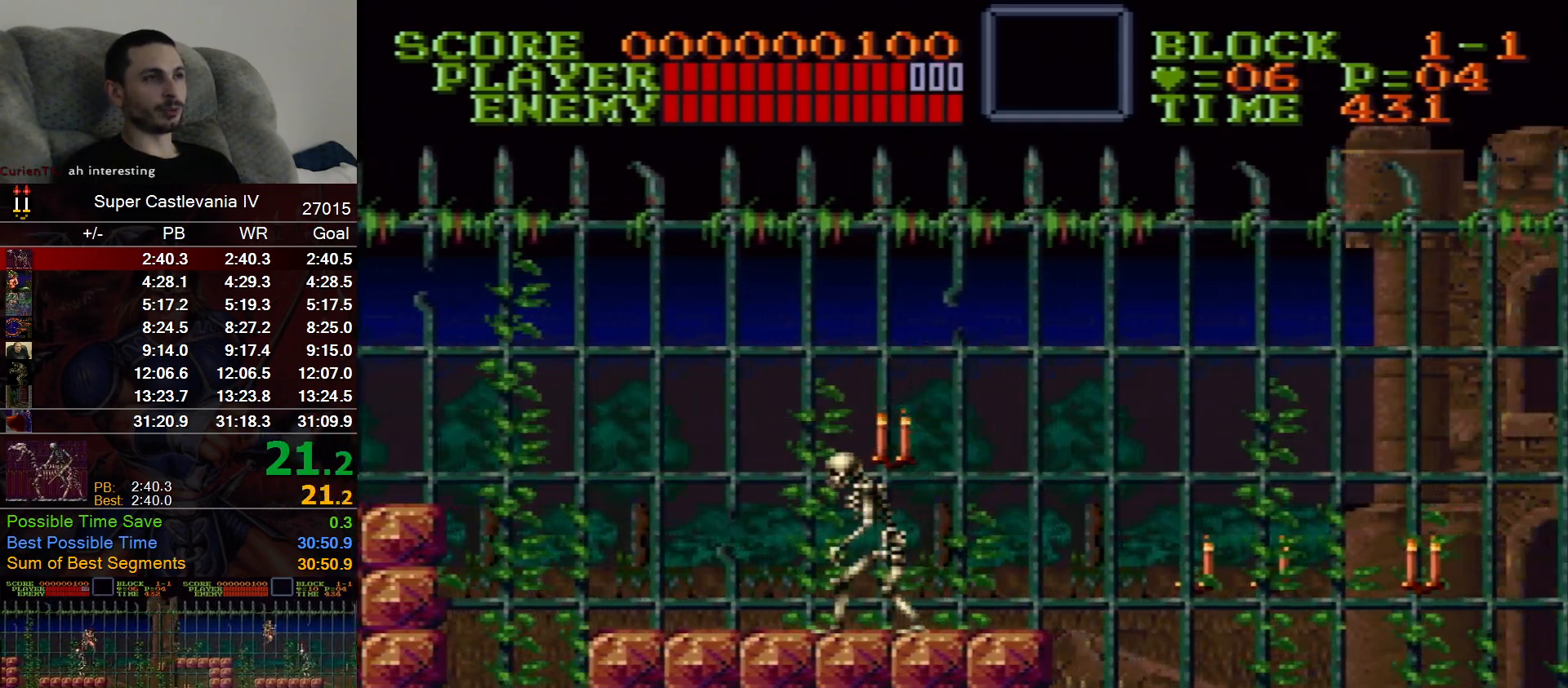
{"dt_ms": 500, "buttons": ["DPAD_RIGHT"], "events": []}
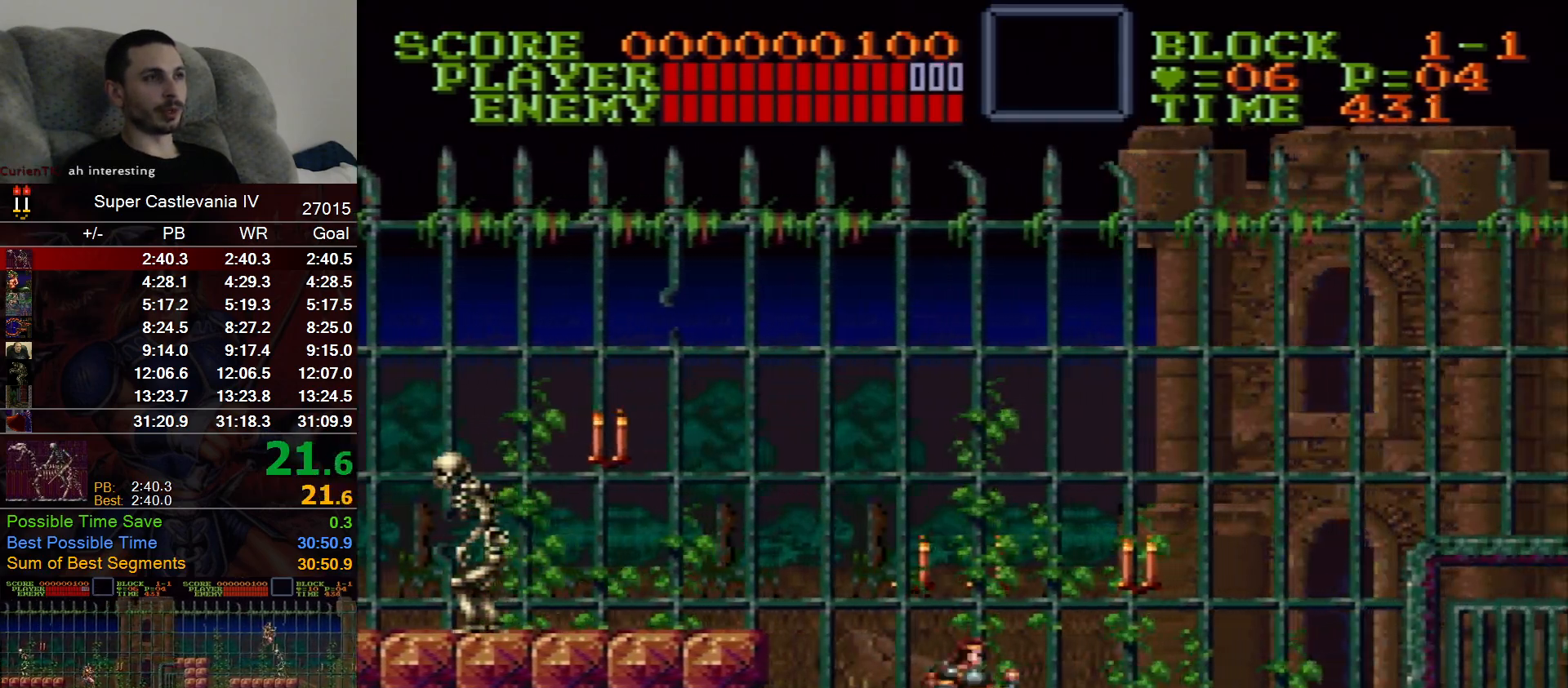
{"dt_ms": 500, "buttons": ["DPAD_RIGHT"], "events": [[17, "B", "down"], [133, "B", "up"]]}
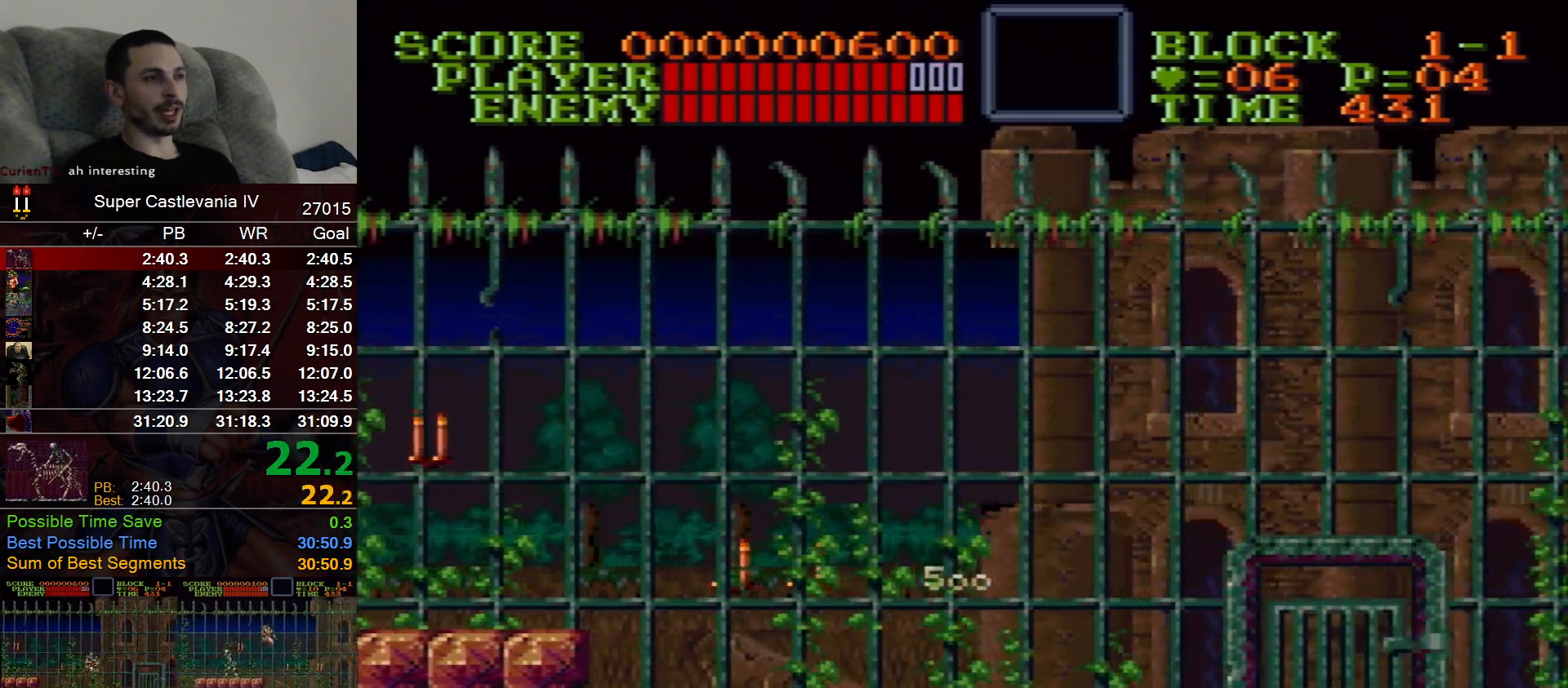
{"dt_ms": 500, "buttons": [], "events": [[200, "B", "down"], [267, "B", "up"], [367, "DPAD_RIGHT", "up"]]}
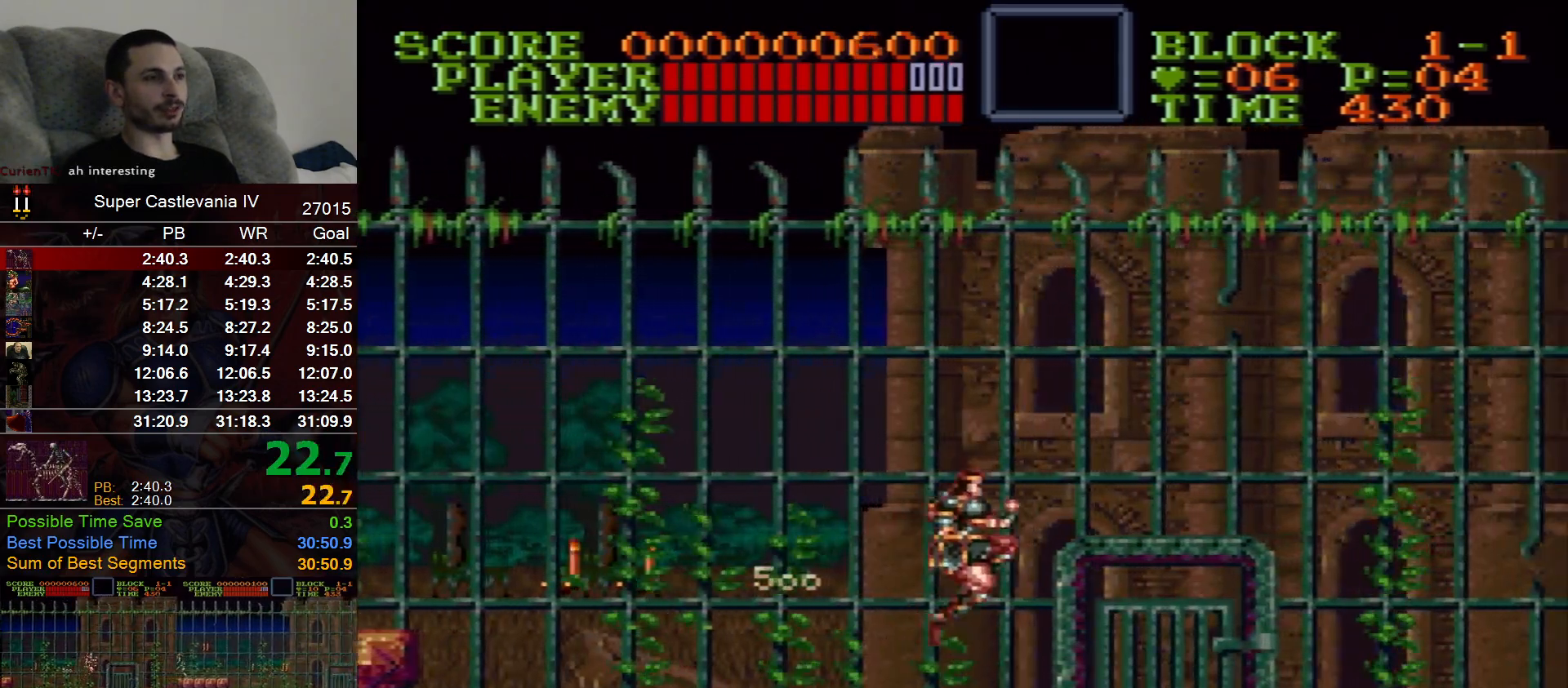
{"dt_ms": 500, "buttons": ["DPAD_RIGHT"], "events": [[17, "DPAD_RIGHT", "down"]]}
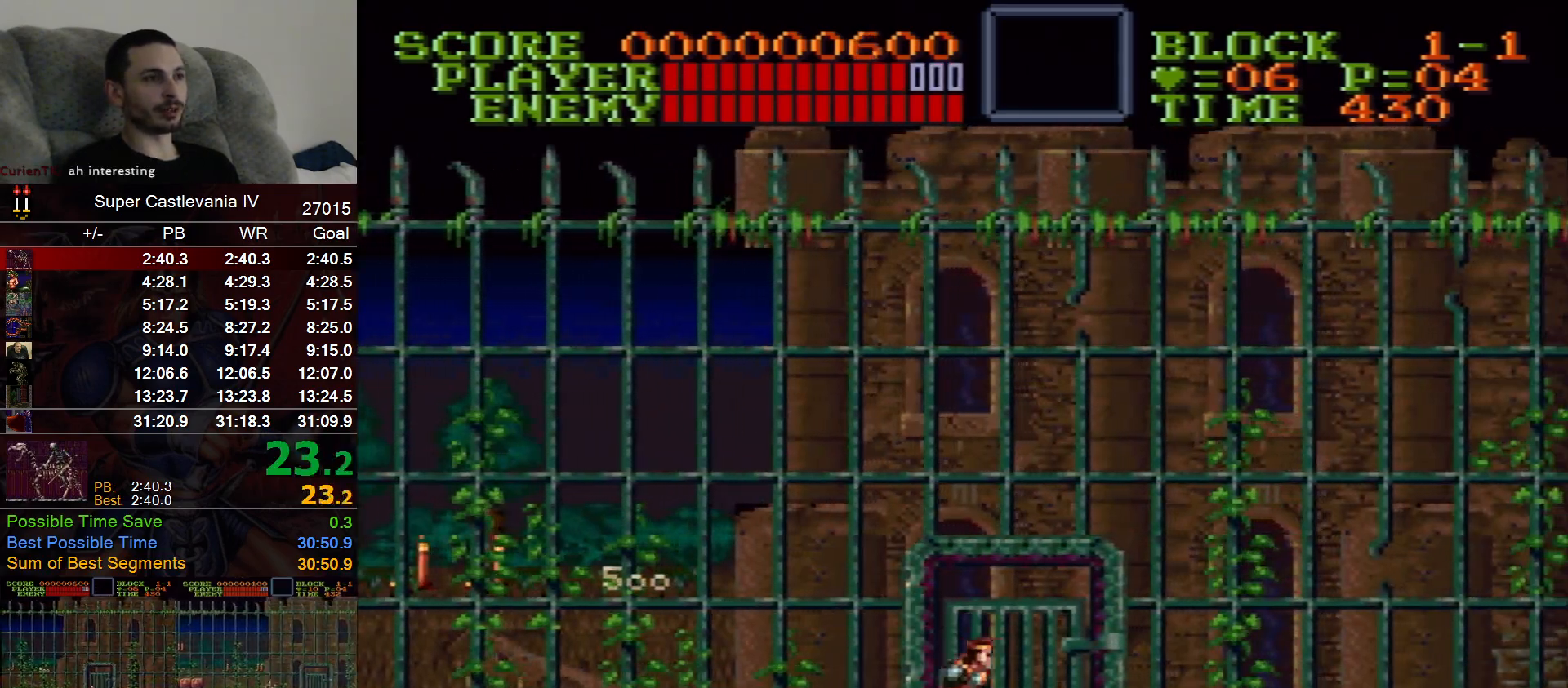
{"dt_ms": 500, "buttons": ["DPAD_RIGHT"], "events": [[283, "DPAD_RIGHT", "up"], [283, "DPAD_UP", "down"], [433, "DPAD_UP", "up"], [483, "DPAD_RIGHT", "down"]]}